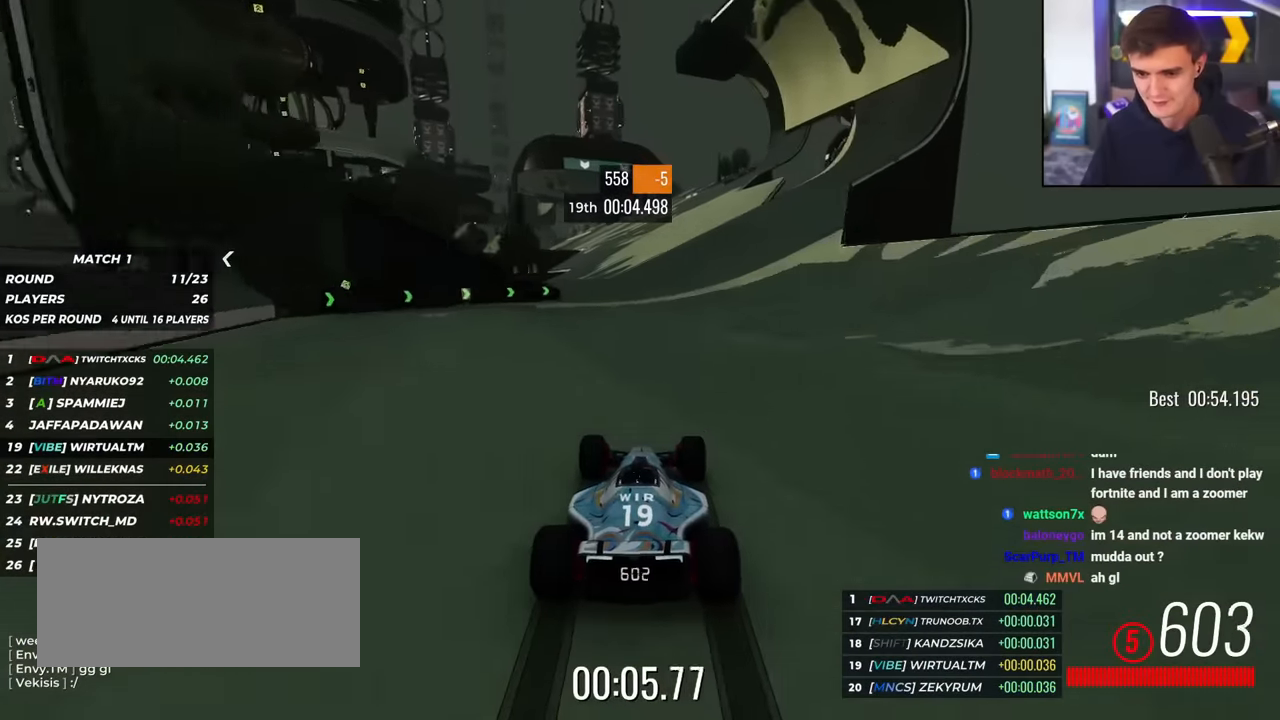
Gameplay with keyboard; each line is a JSON object with the keys held at the frame after it. "events" lists presses ("down") and releases ("up") of "brake", "down", "left", "right" and "up" between this image and that frame as [ms after this image, input, new state], when the widget could be followed in between. No other keys are recorded. Mouse input is not recorded. Key names are as the overlay labels them; some are game actions (e.g. jump) rather than physical keys.
{"keys": ["up"], "events": [[166, "left", "down"], [267, "left", "up"]]}
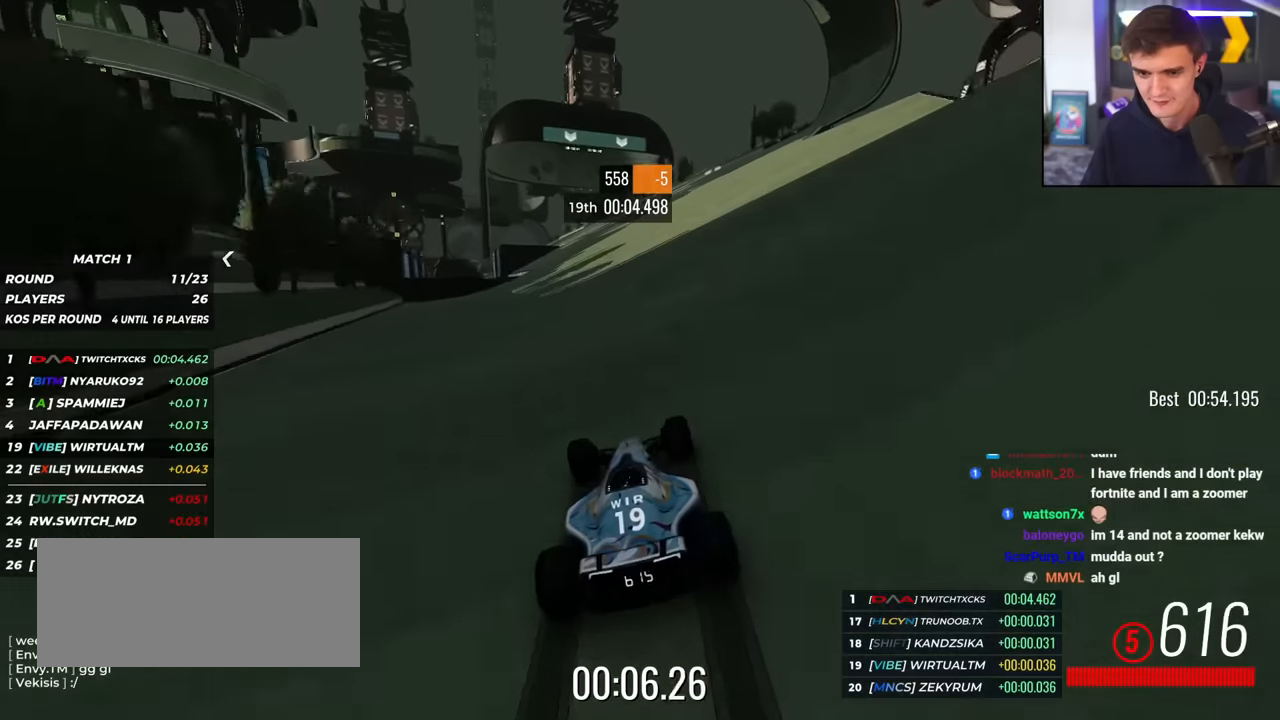
{"keys": ["right", "up"], "events": [[134, "left", "down"], [234, "left", "up"], [417, "right", "down"]]}
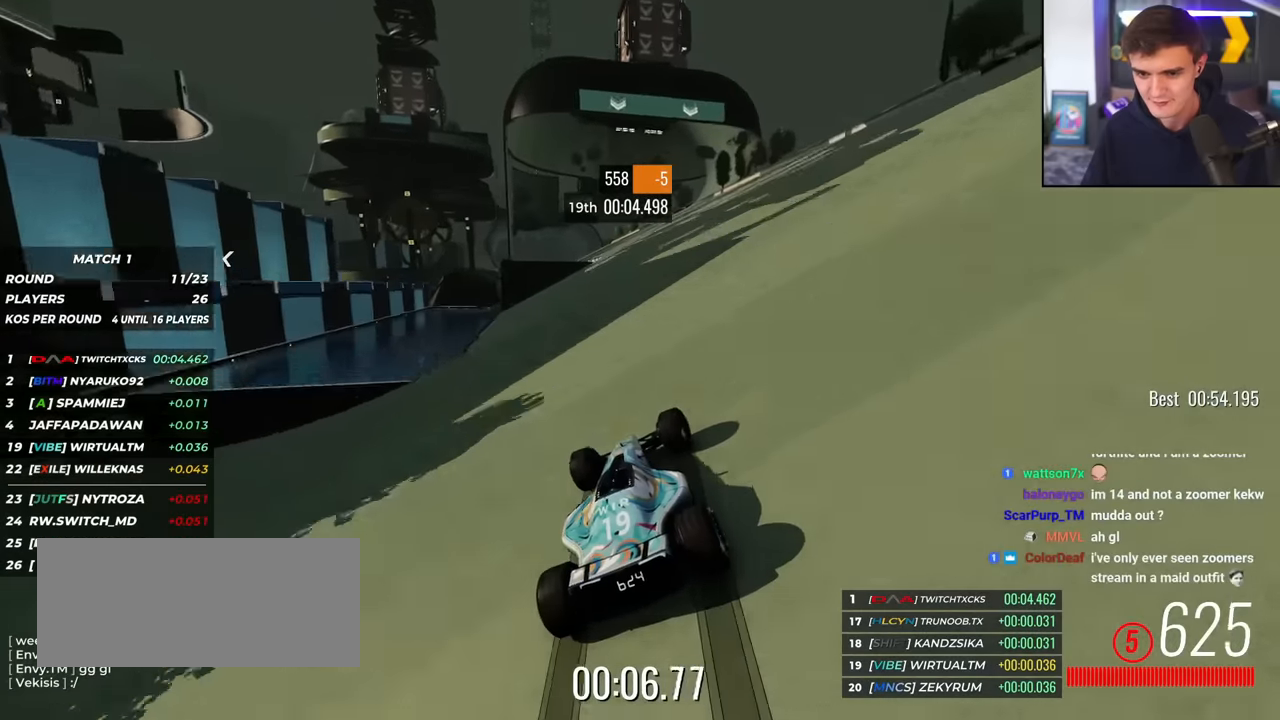
{"keys": ["up"], "events": [[16, "right", "up"], [250, "left", "down"], [383, "left", "up"]]}
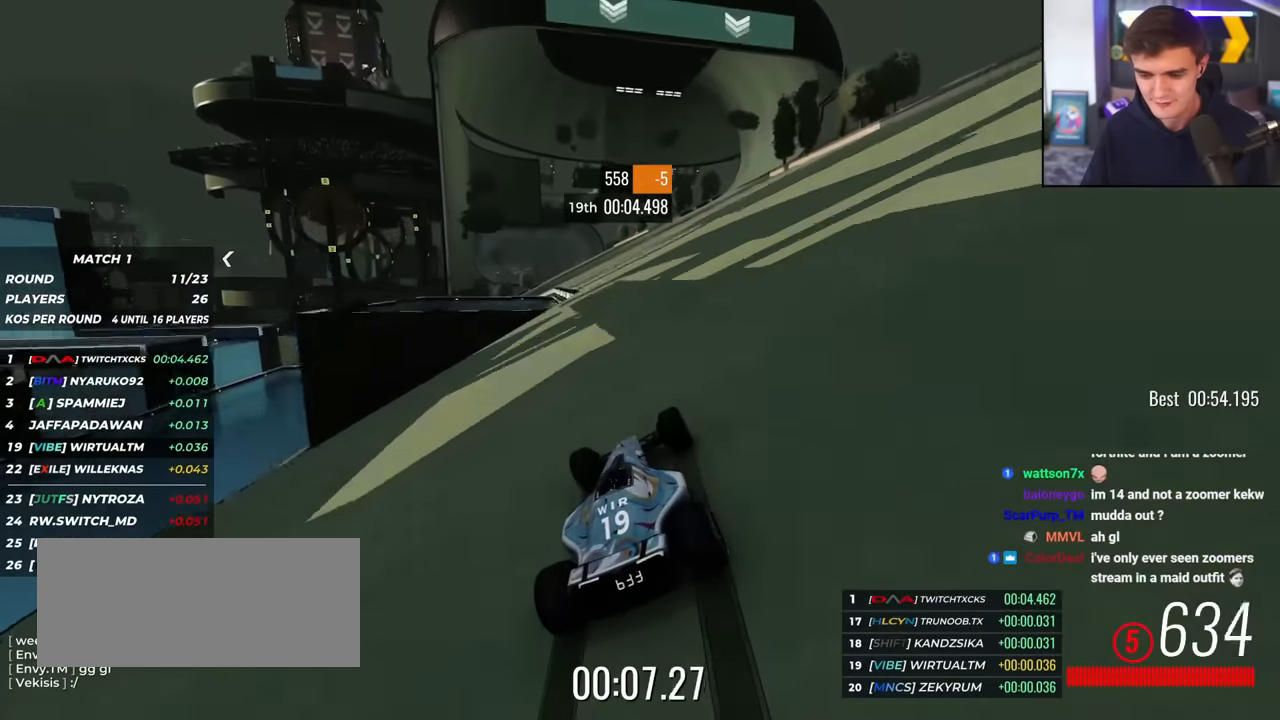
{"keys": ["left", "up"], "events": [[167, "left", "down"], [217, "left", "up"], [501, "left", "down"]]}
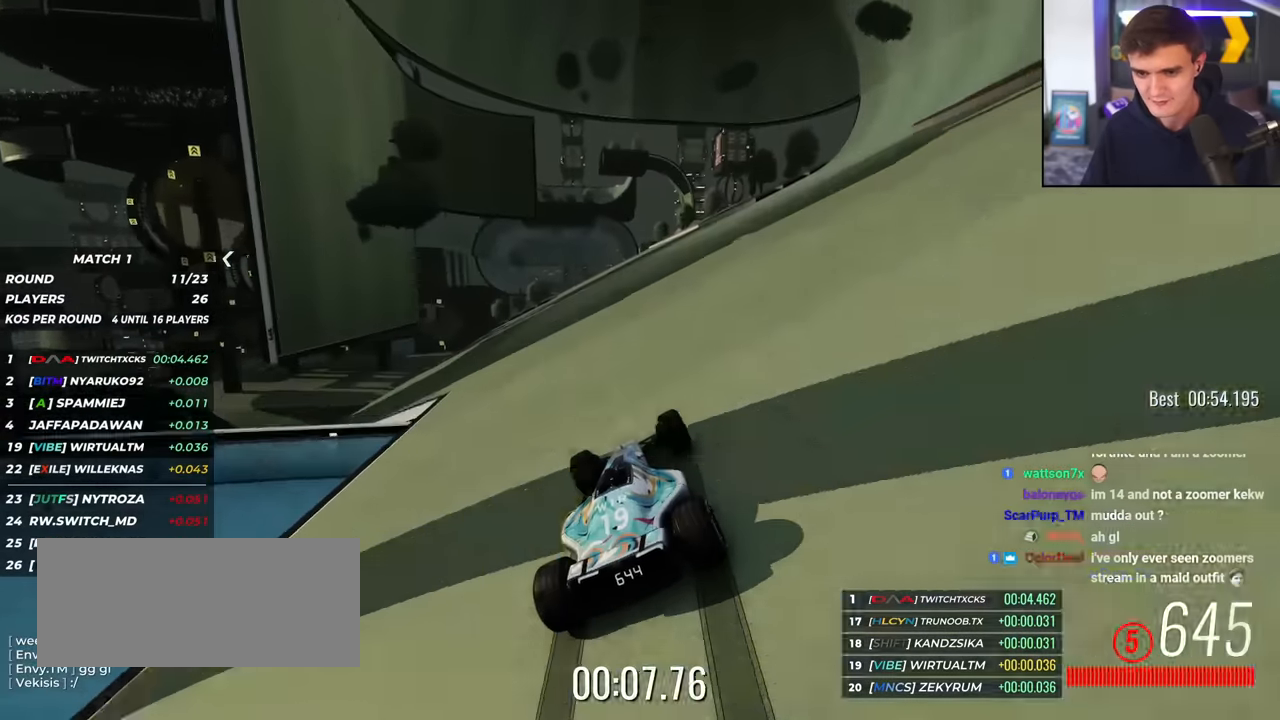
{"keys": ["up"], "events": [[83, "left", "up"], [283, "left", "down"], [367, "left", "up"]]}
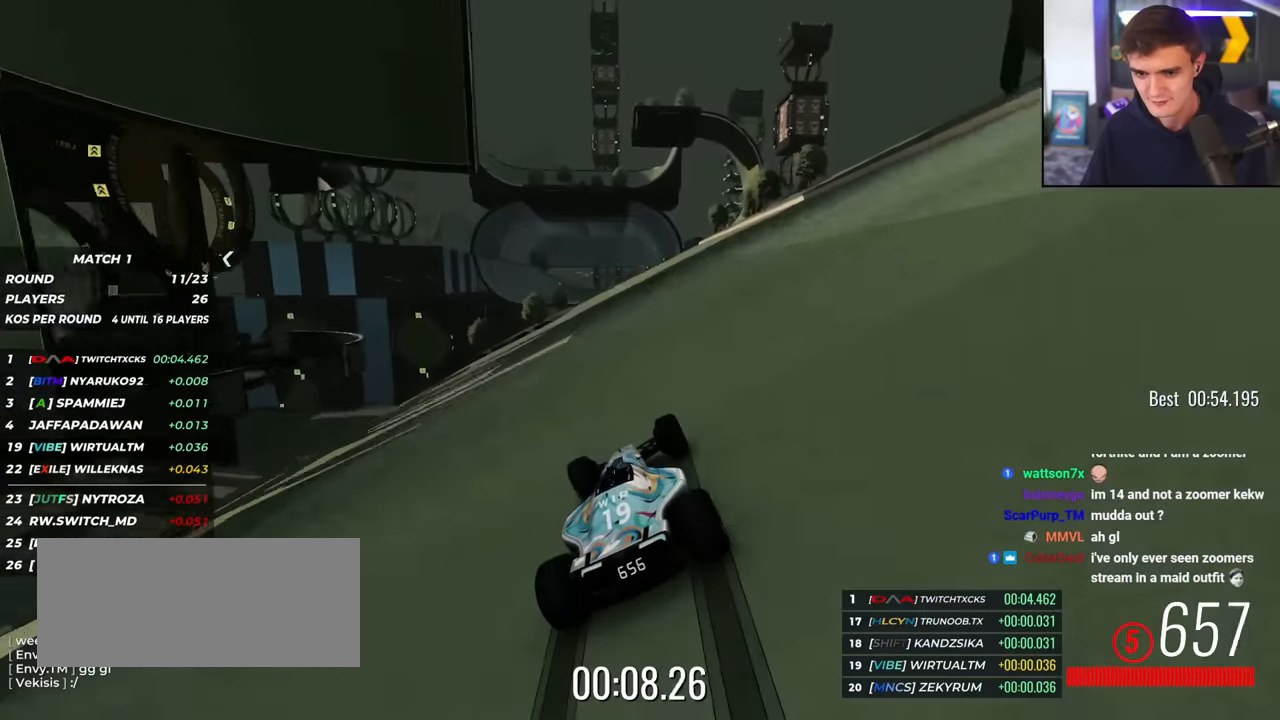
{"keys": ["left", "up"], "events": [[50, "right", "down"], [150, "right", "up"], [434, "left", "down"]]}
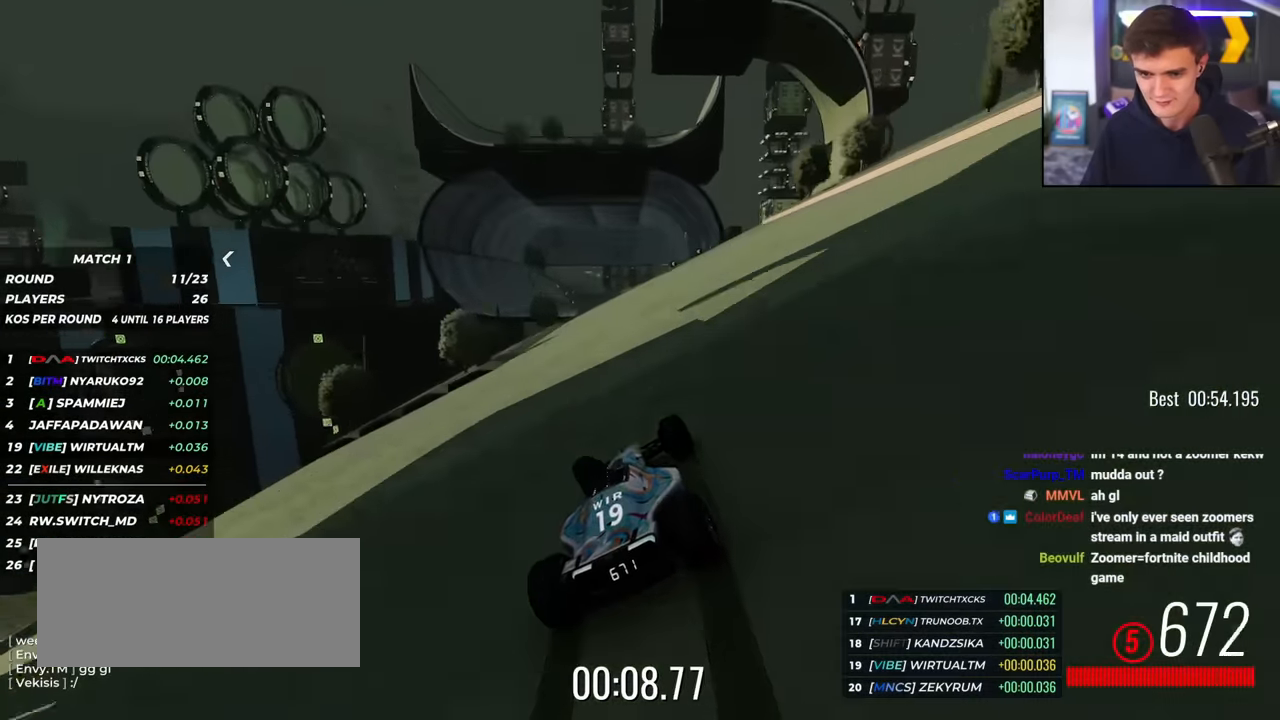
{"keys": ["up"], "events": [[66, "left", "up"], [317, "left", "down"], [400, "left", "up"]]}
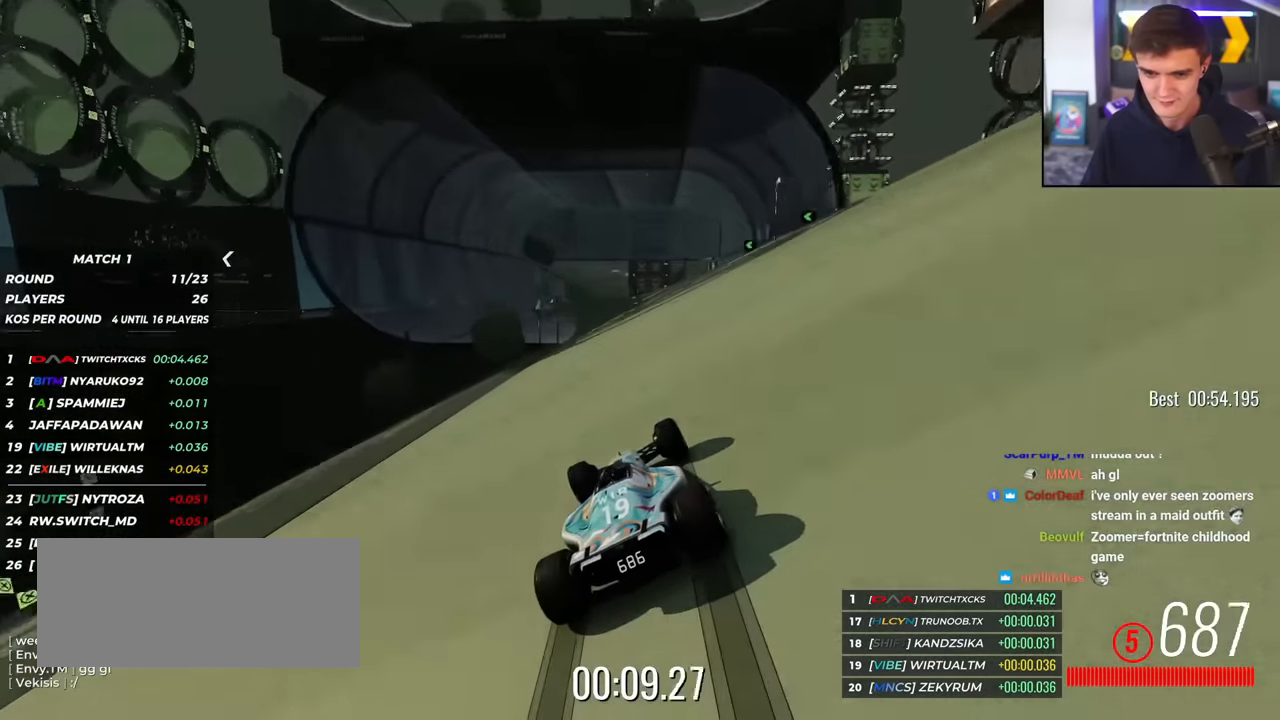
{"keys": ["up"], "events": [[284, "left", "down"], [367, "left", "up"]]}
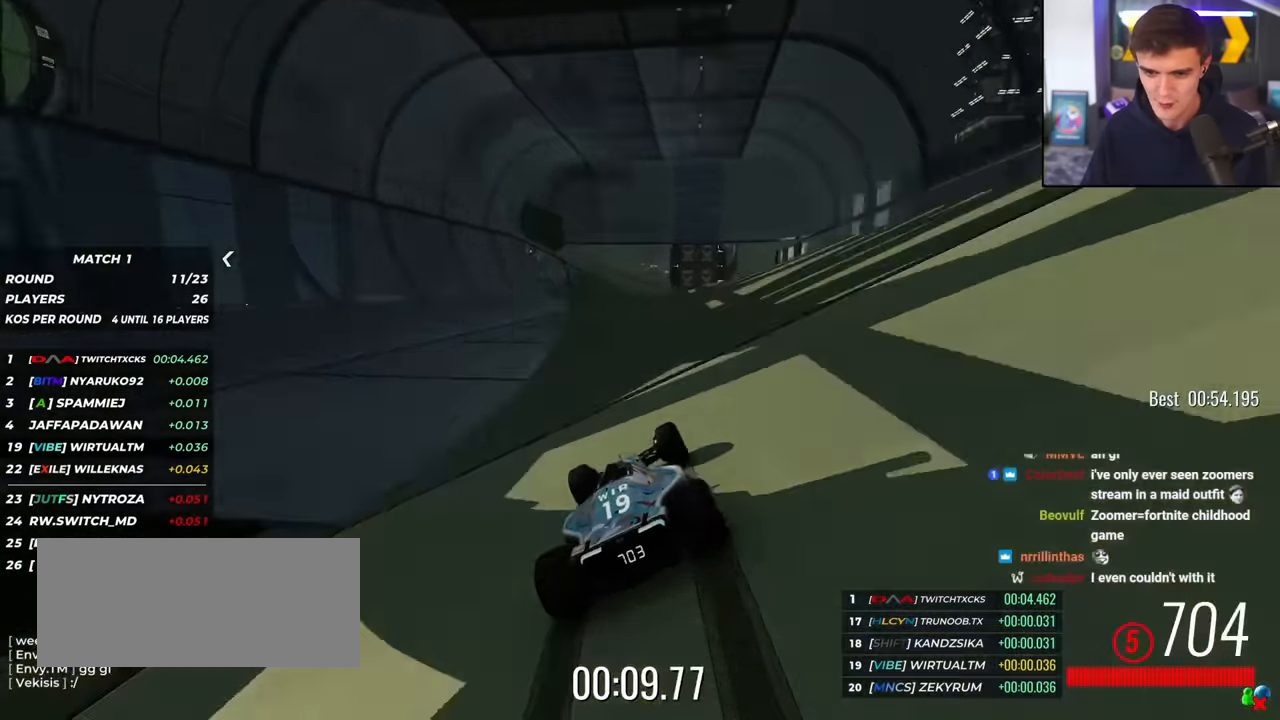
{"keys": ["up"], "events": [[66, "left", "down"], [150, "left", "up"], [283, "right", "down"], [434, "right", "up"]]}
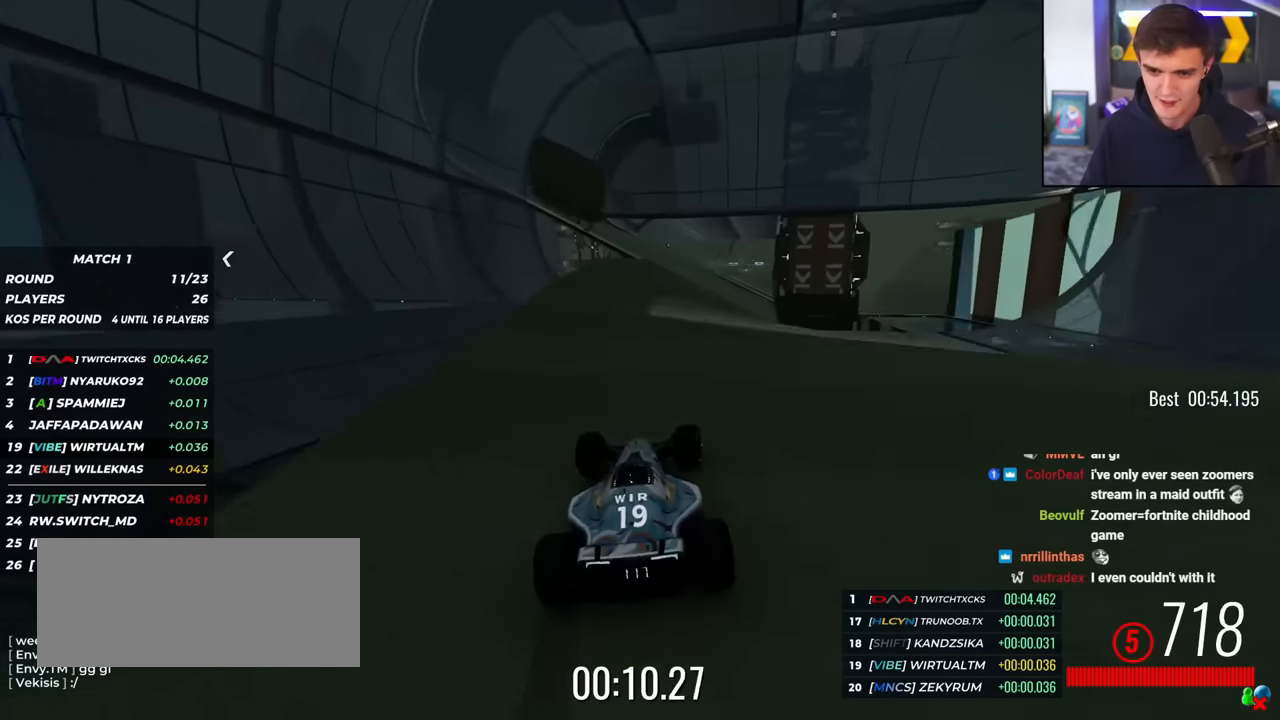
{"keys": ["up"], "events": [[217, "right", "down"], [267, "right", "up"]]}
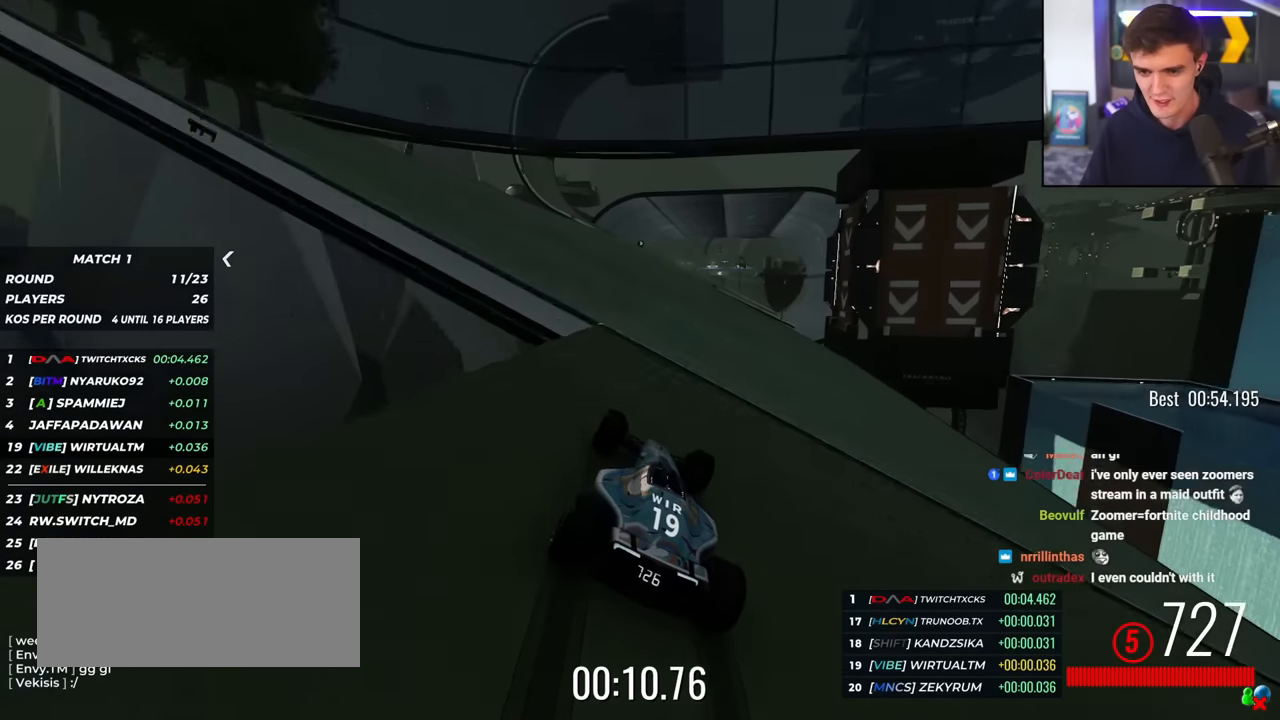
{"keys": ["up"], "events": [[83, "right", "down"], [183, "right", "up"]]}
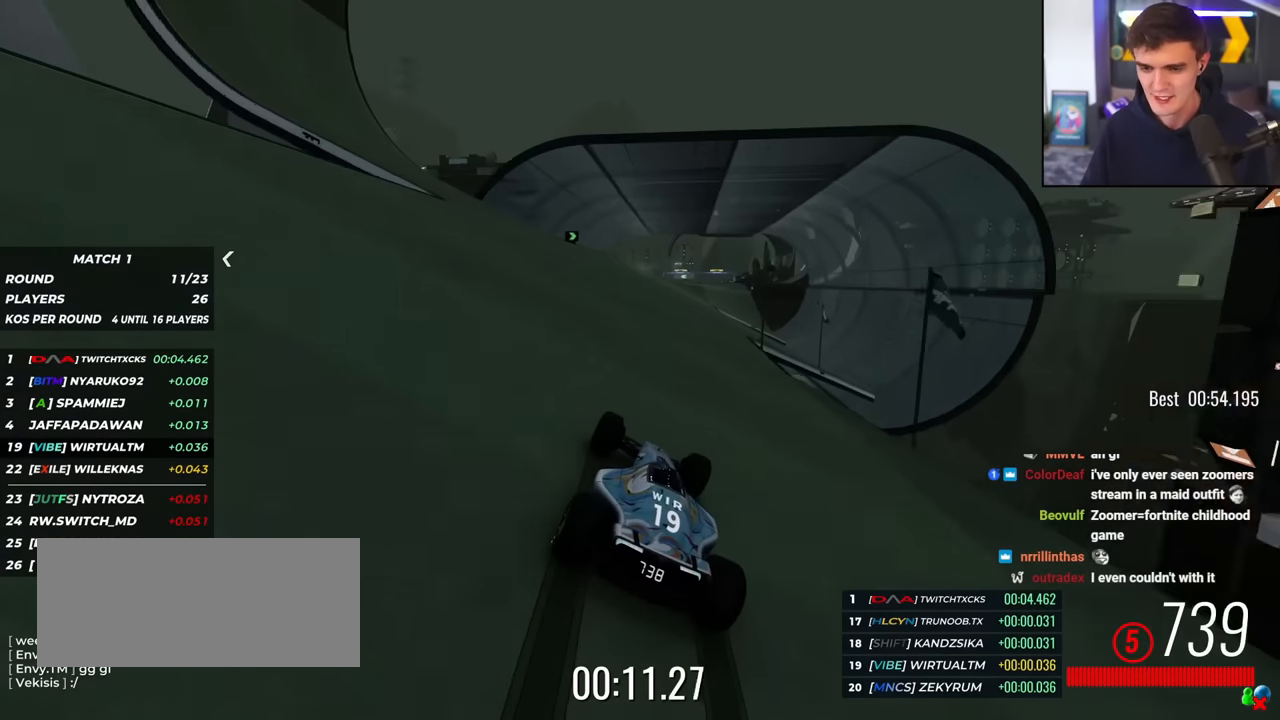
{"keys": ["up"], "events": [[67, "right", "down"], [151, "right", "up"]]}
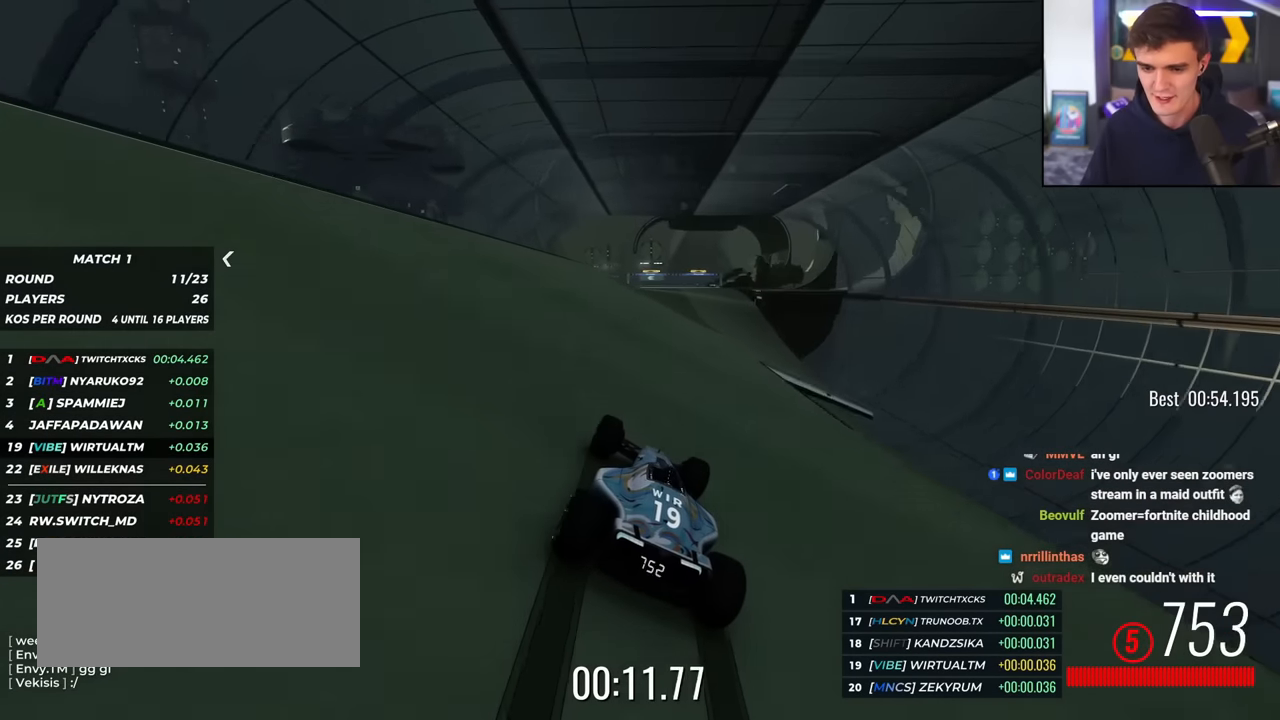
{"keys": ["up"], "events": [[67, "left", "down"], [167, "left", "up"], [267, "right", "down"], [400, "right", "up"]]}
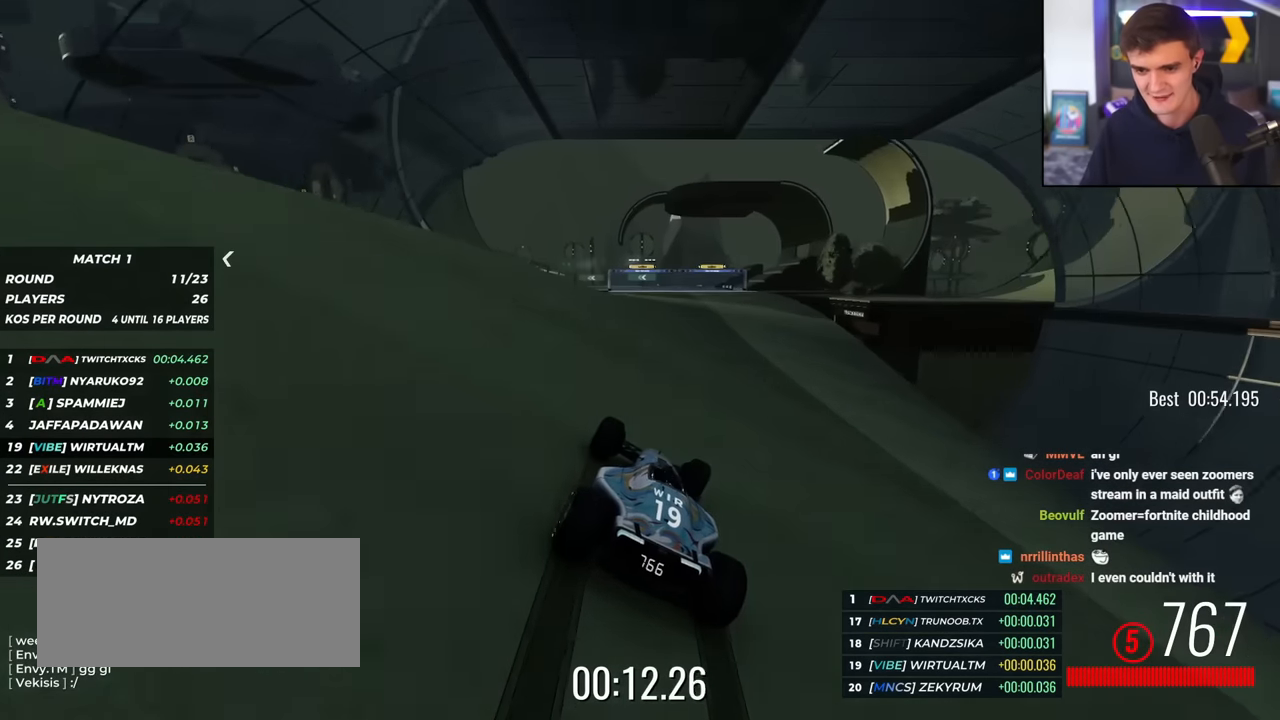
{"keys": ["left", "up"], "events": [[200, "right", "down"], [283, "right", "up"], [383, "left", "down"]]}
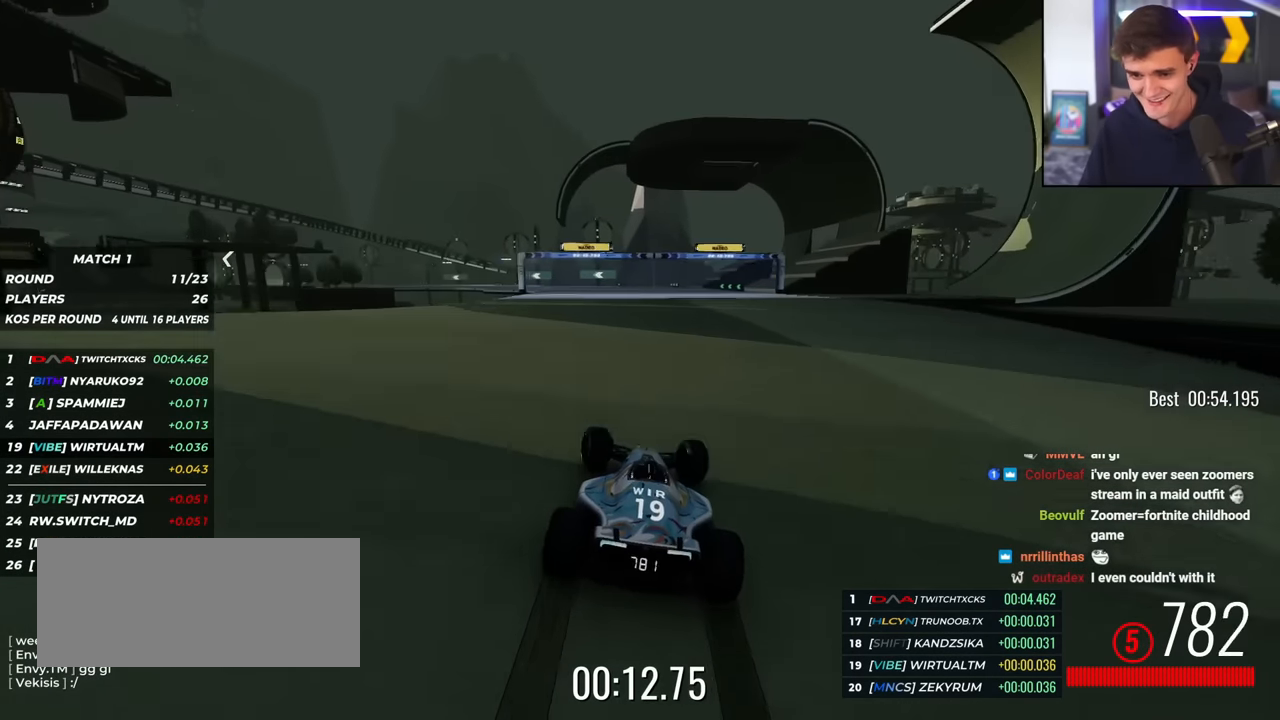
{"keys": ["left", "up"], "events": [[34, "left", "up"], [317, "left", "down"], [351, "left", "up"], [451, "left", "down"]]}
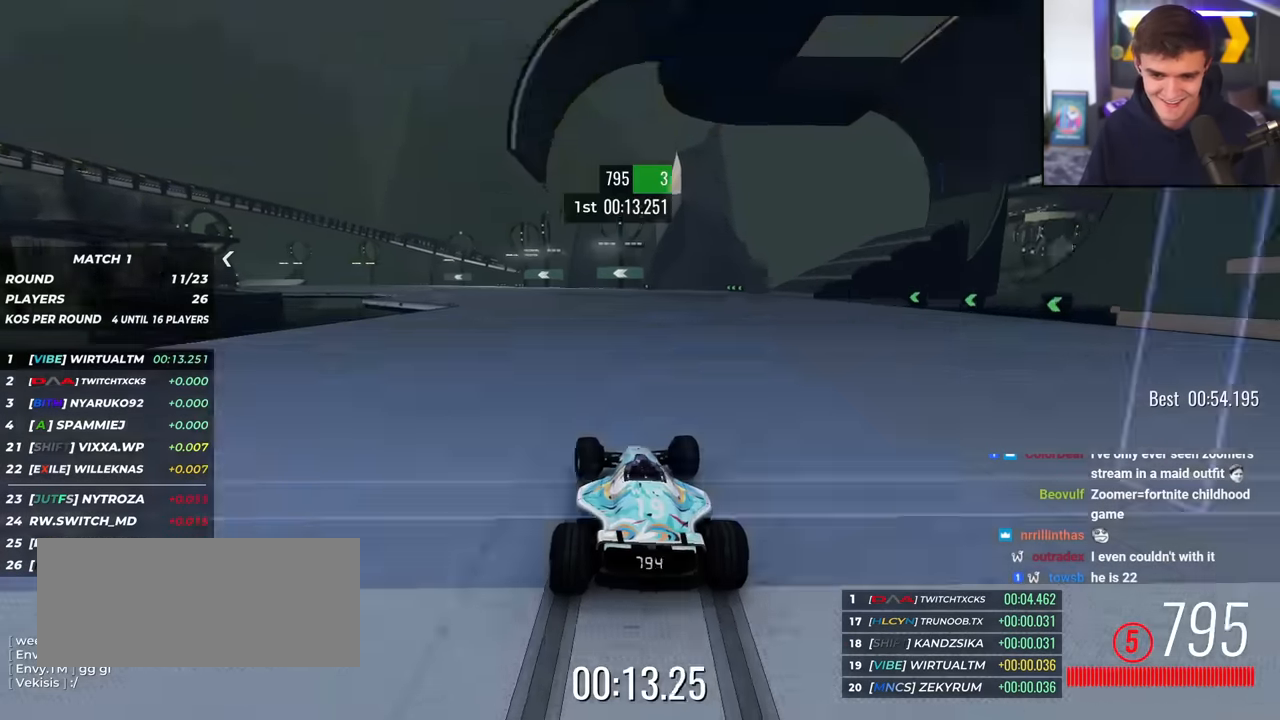
{"keys": ["up"], "events": [[50, "left", "up"], [83, "left", "down"], [183, "left", "up"], [283, "left", "down"], [333, "left", "up"], [417, "left", "down"], [467, "left", "up"]]}
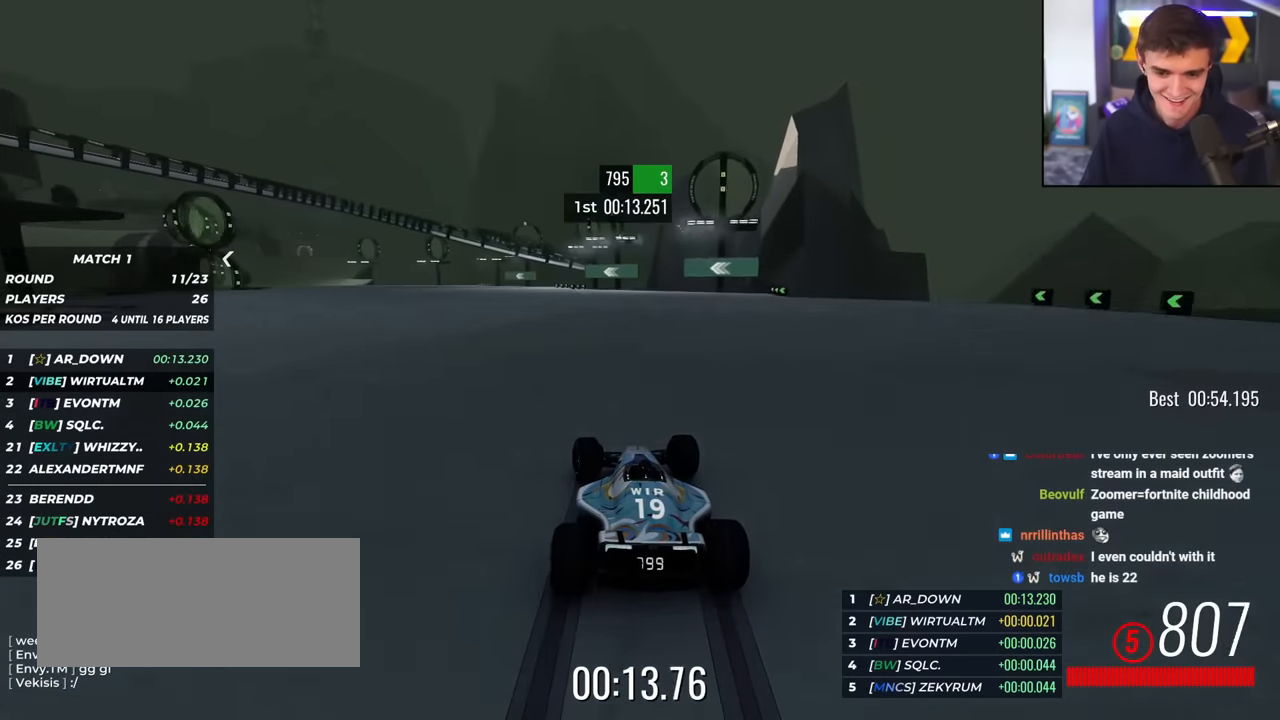
{"keys": ["left", "up"], "events": [[67, "left", "down"], [100, "left", "up"], [200, "left", "down"], [300, "left", "up"], [334, "left", "down"], [434, "left", "up"], [484, "left", "down"]]}
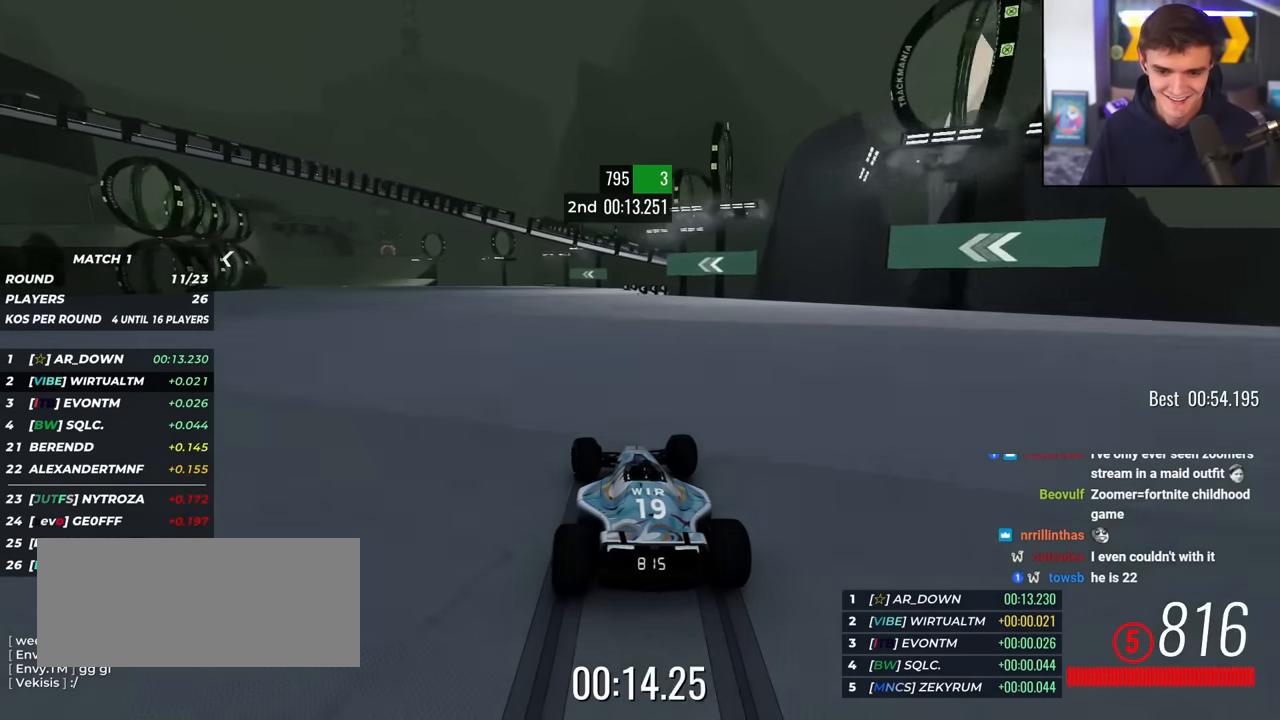
{"keys": ["left", "up"], "events": [[66, "left", "up"], [167, "left", "down"], [217, "left", "up"], [300, "left", "down"], [400, "left", "up"], [450, "left", "down"]]}
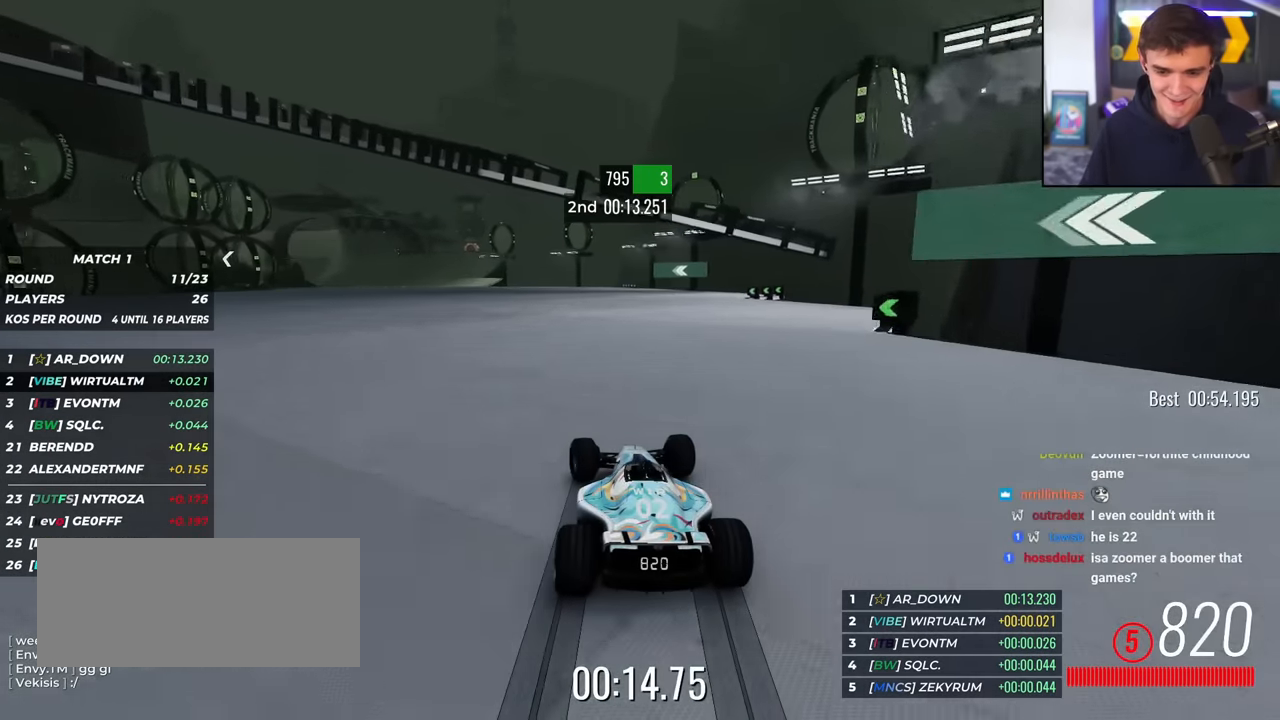
{"keys": ["left", "up"], "events": [[50, "left", "up"], [84, "left", "down"], [184, "left", "up"], [334, "left", "down"], [367, "left", "up"], [467, "left", "down"]]}
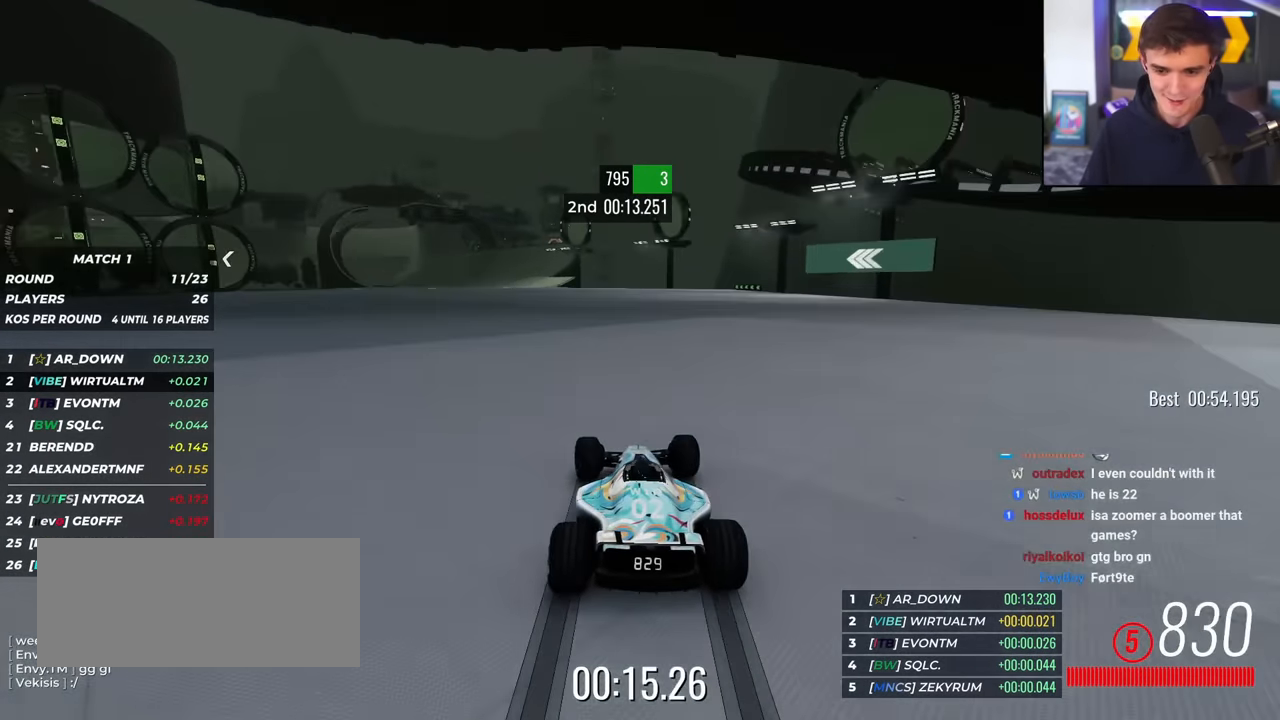
{"keys": ["left", "up"], "events": [[16, "left", "up"], [100, "left", "down"], [200, "left", "up"], [300, "left", "down"], [367, "left", "up"], [467, "left", "down"]]}
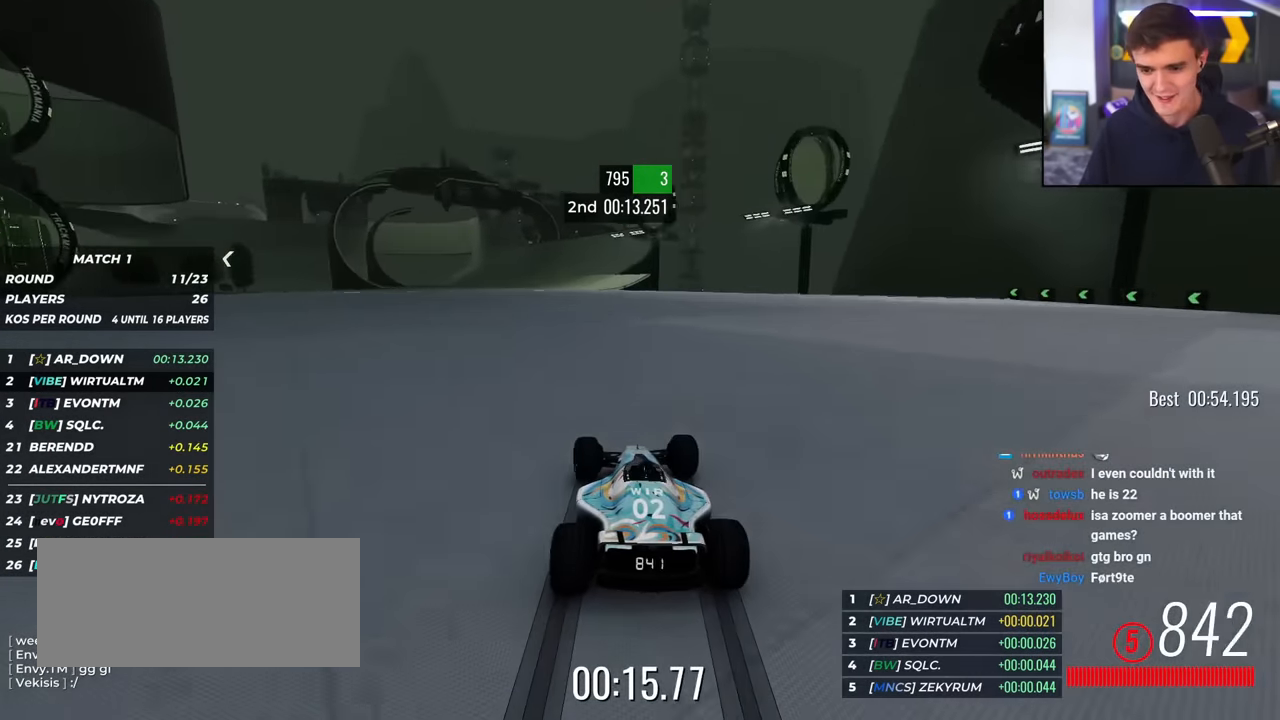
{"keys": ["up"], "events": [[50, "left", "up"], [200, "left", "down"], [250, "left", "up"], [334, "left", "down"], [434, "left", "up"]]}
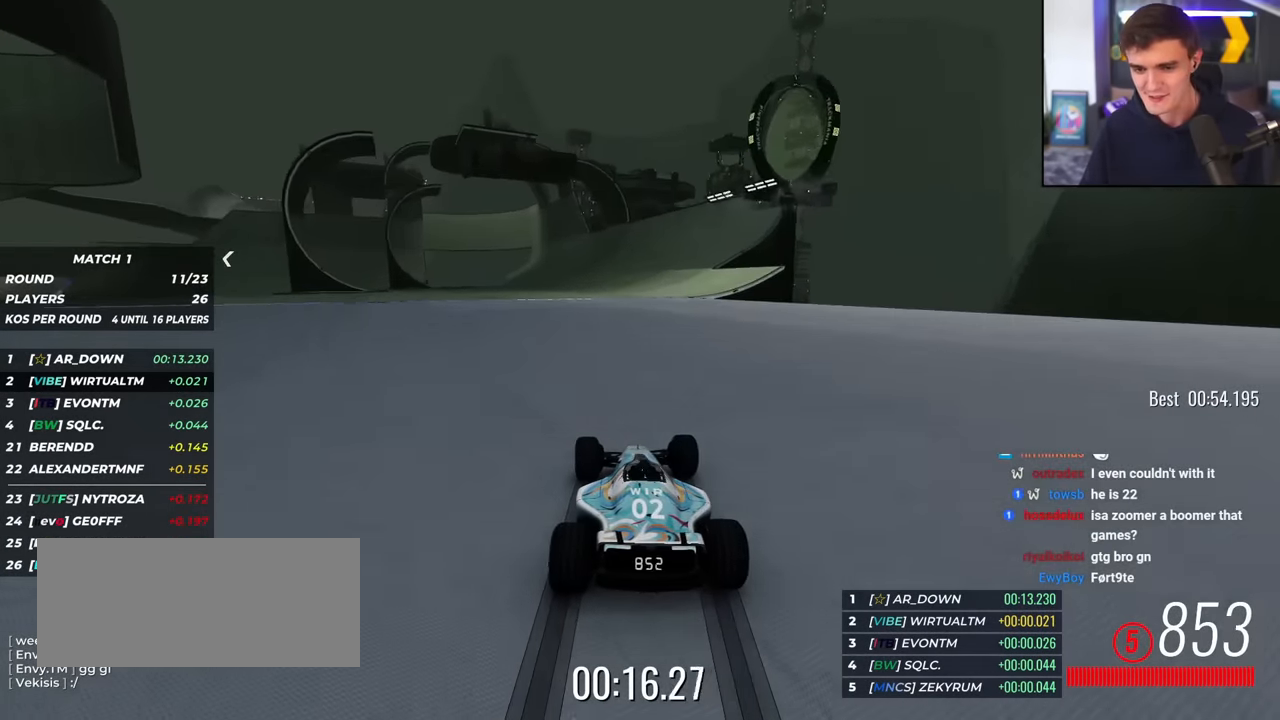
{"keys": ["up"], "events": [[350, "left", "down"], [450, "left", "up"]]}
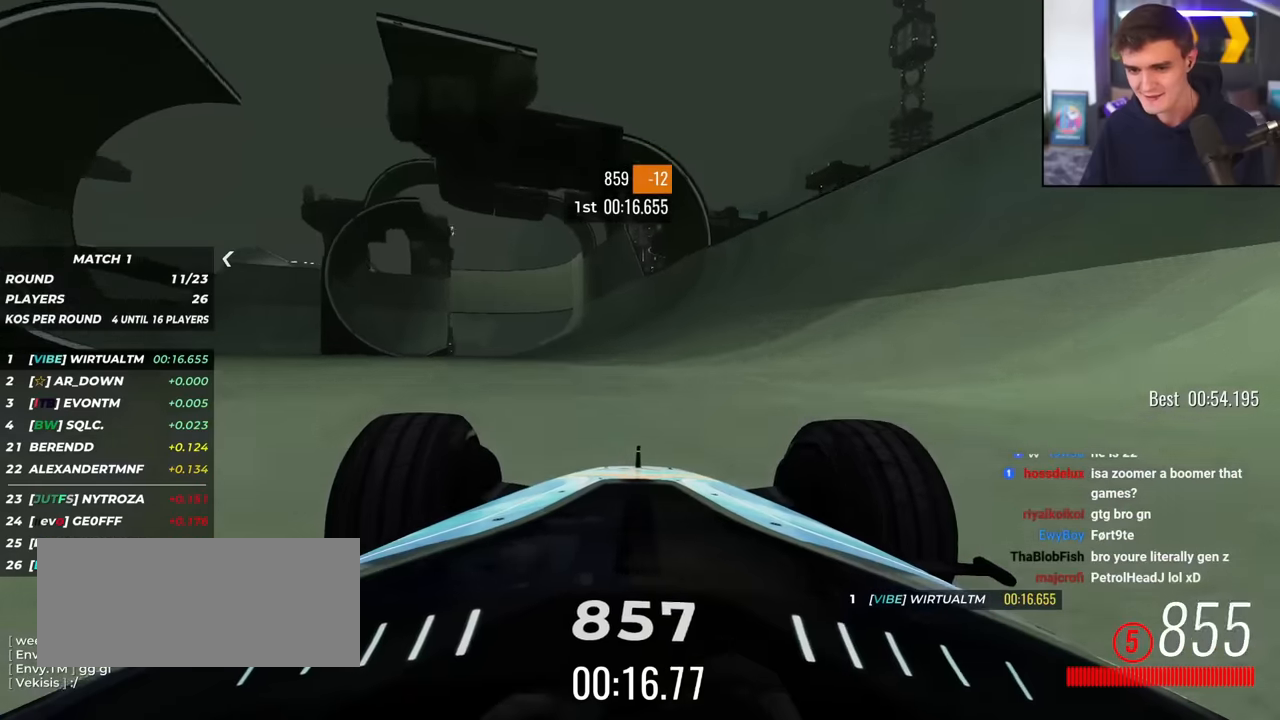
{"keys": ["up"], "events": [[284, "left", "down"], [367, "left", "up"]]}
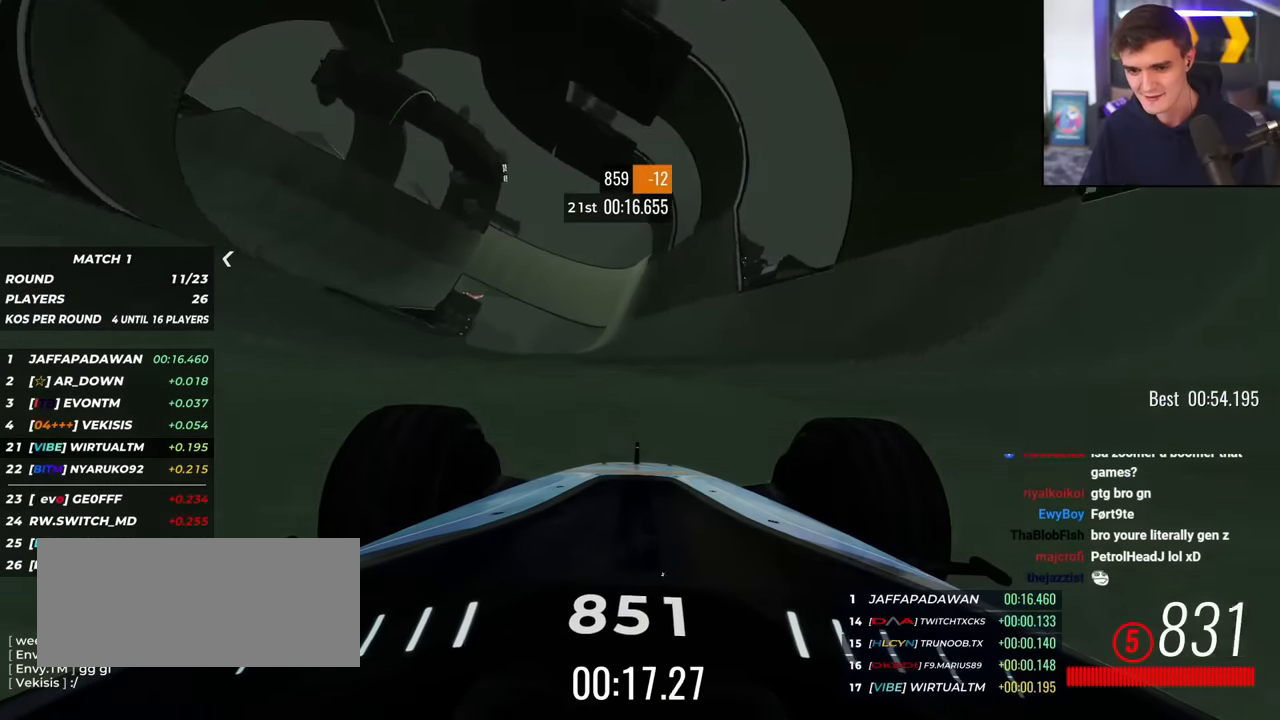
{"keys": ["up"], "events": [[250, "left", "down"], [300, "left", "up"]]}
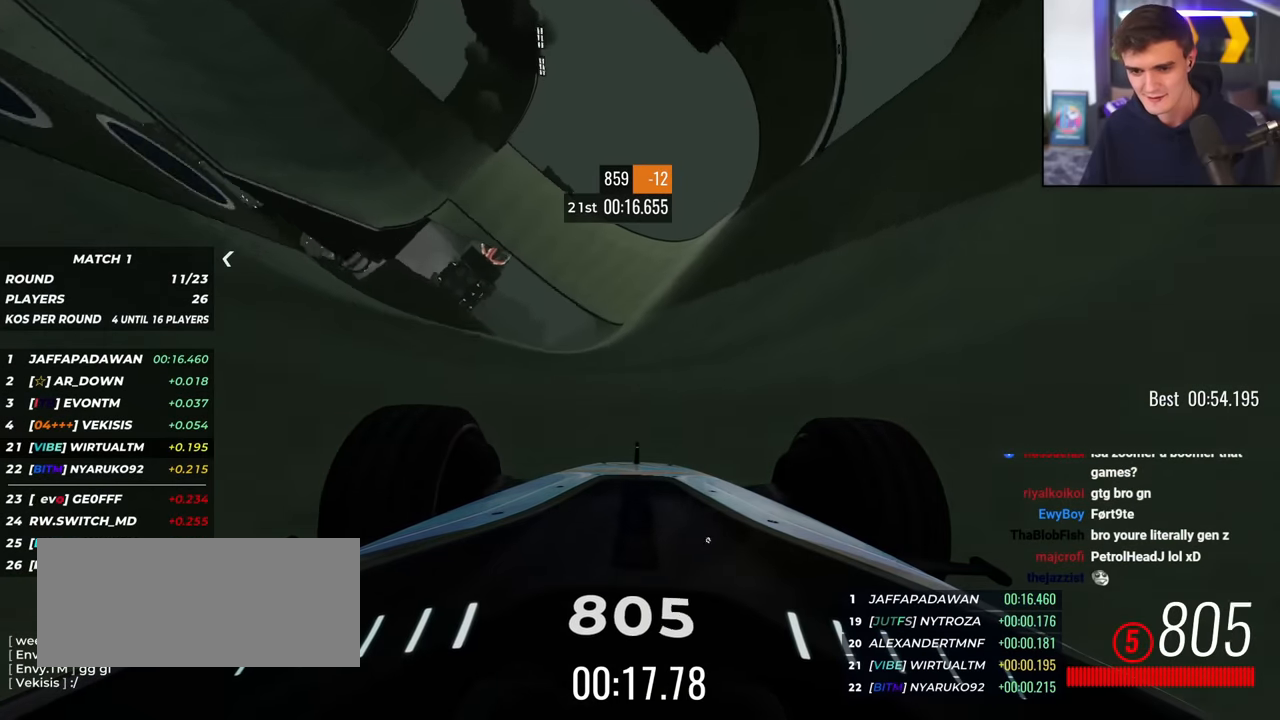
{"keys": ["up"], "events": [[217, "left", "down"], [350, "left", "up"], [451, "left", "down"], [501, "left", "up"]]}
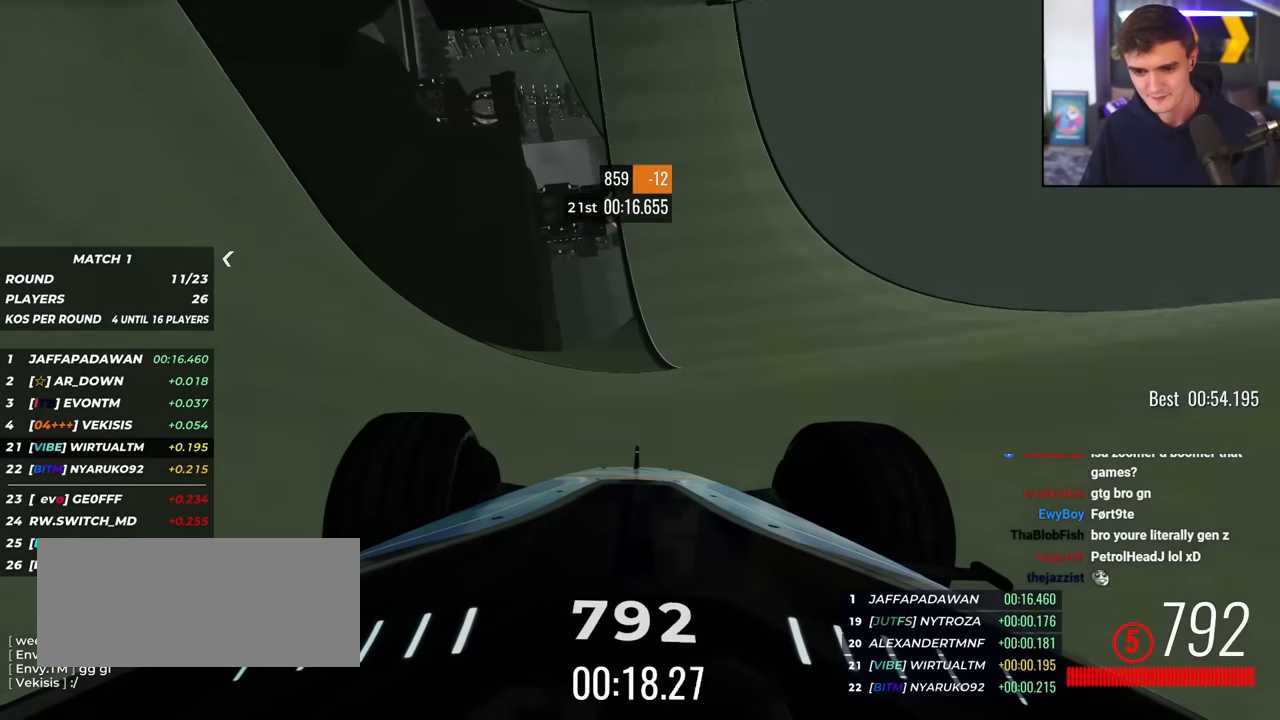
{"keys": ["left", "up"], "events": [[233, "left", "down"], [317, "left", "up"], [367, "left", "down"], [467, "left", "up"], [500, "left", "down"]]}
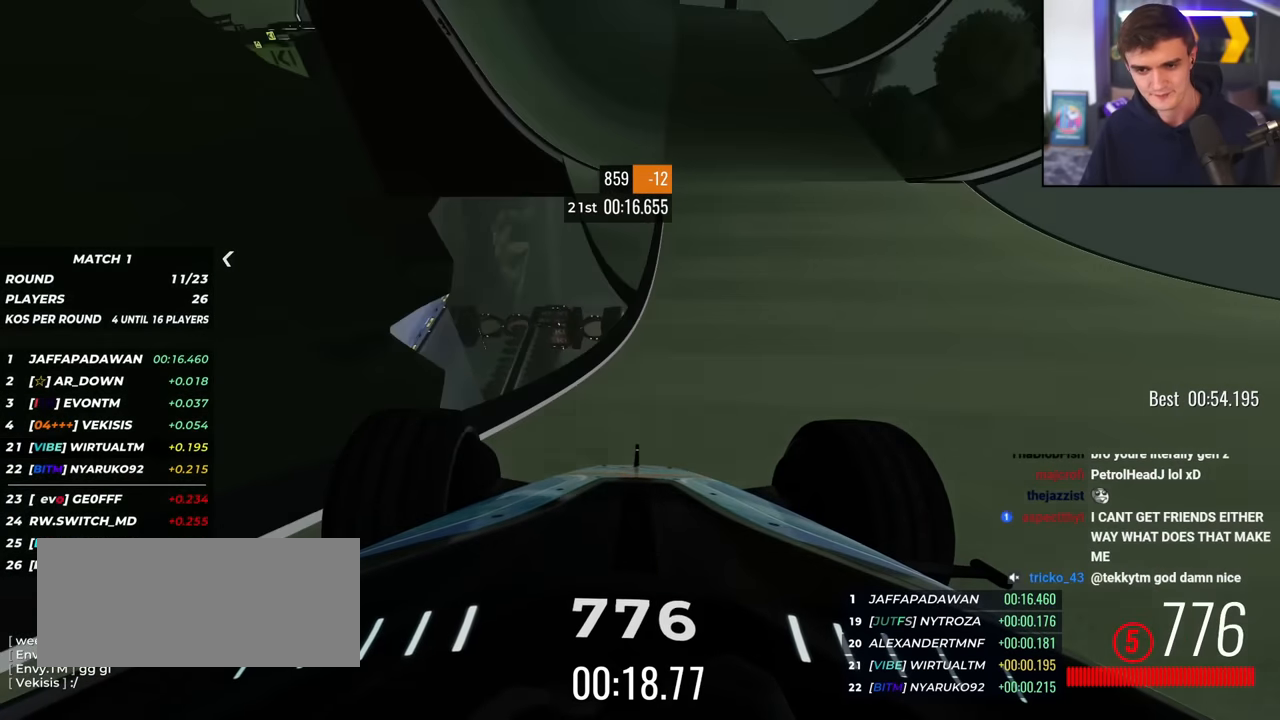
{"keys": ["up"], "events": [[200, "left", "up"], [250, "right", "down"], [384, "right", "up"]]}
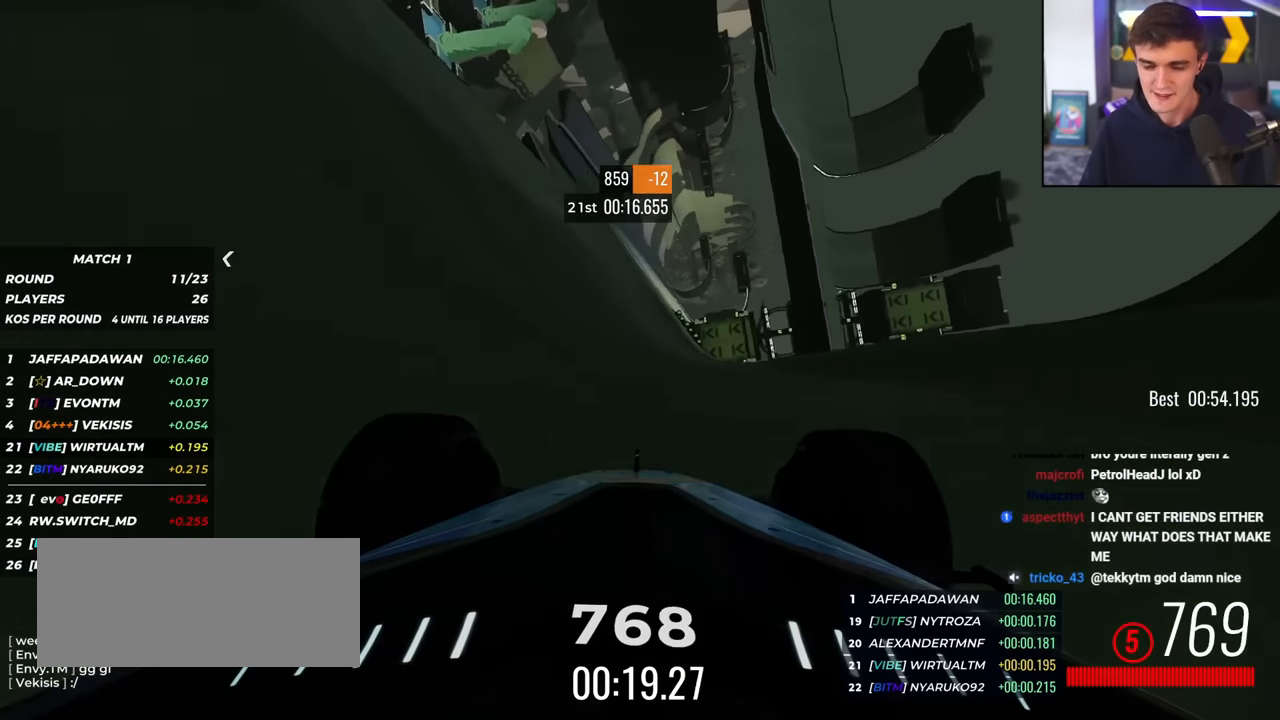
{"keys": ["left", "up"], "events": [[83, "left", "down"], [166, "left", "up"], [400, "left", "down"]]}
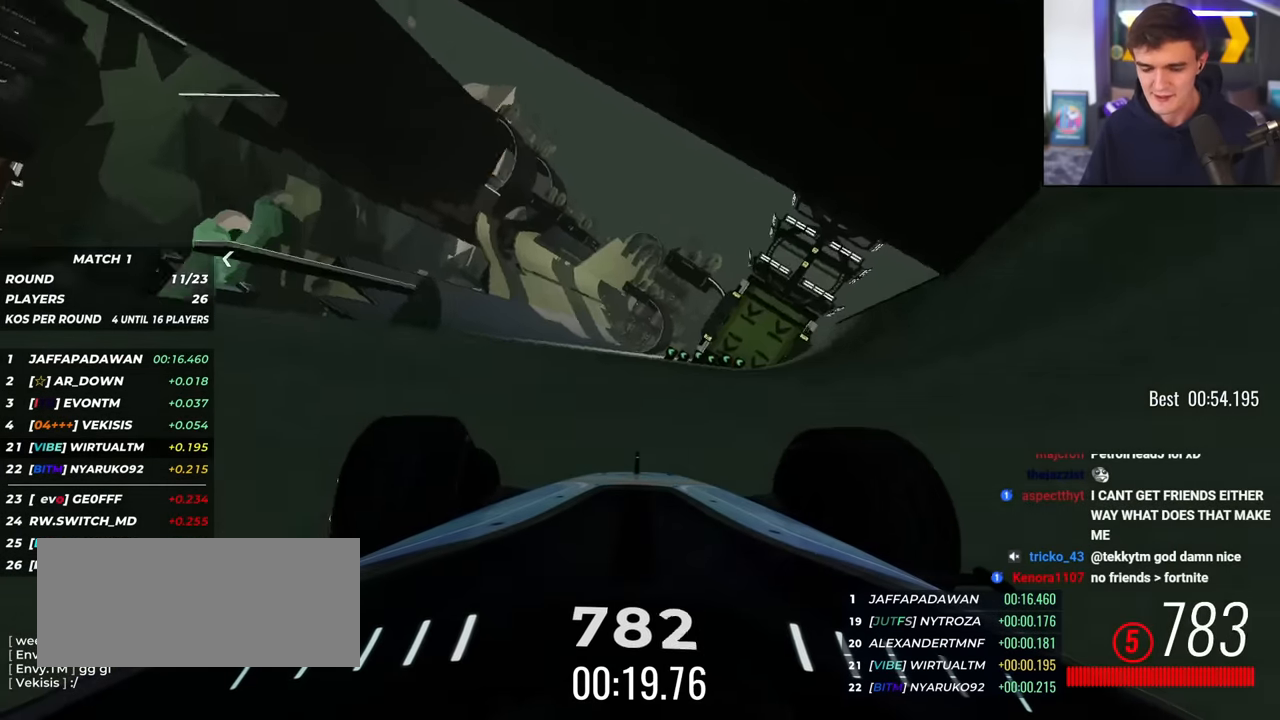
{"keys": ["left", "up"], "events": [[33, "left", "up"], [184, "left", "down"], [284, "left", "up"], [417, "left", "down"]]}
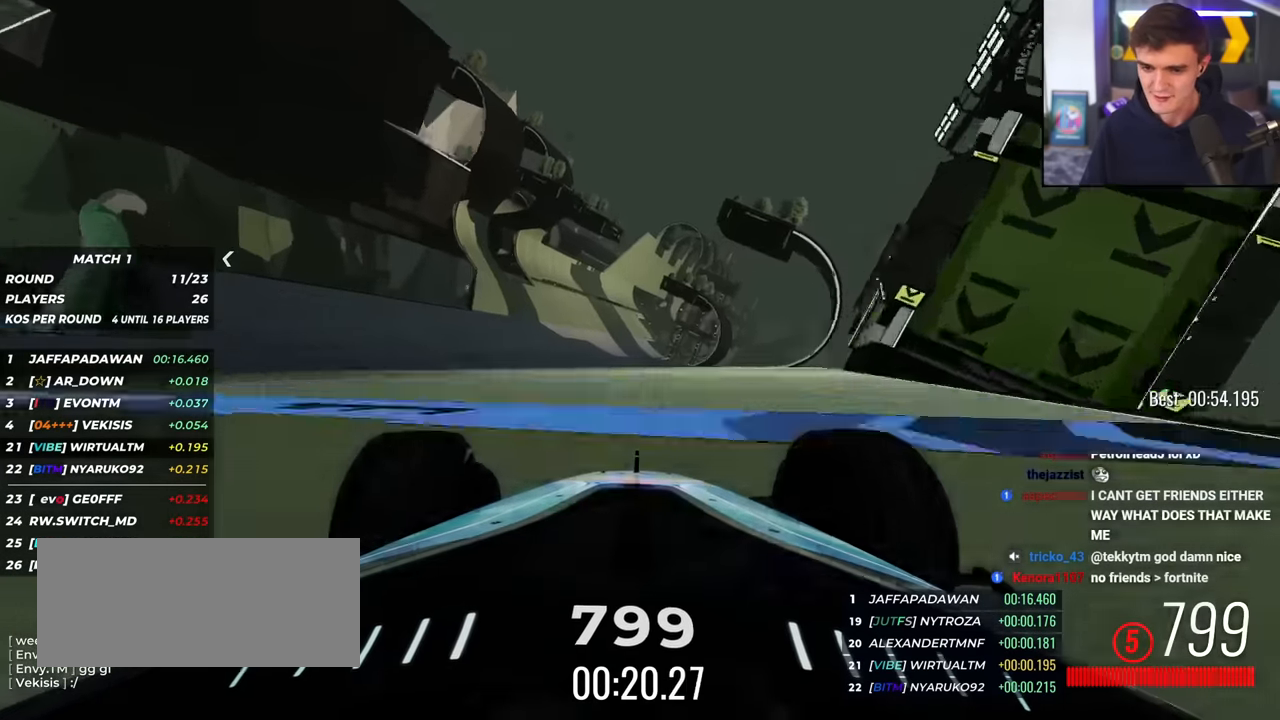
{"keys": ["up"], "events": [[16, "left", "up"], [200, "left", "down"], [283, "left", "up"]]}